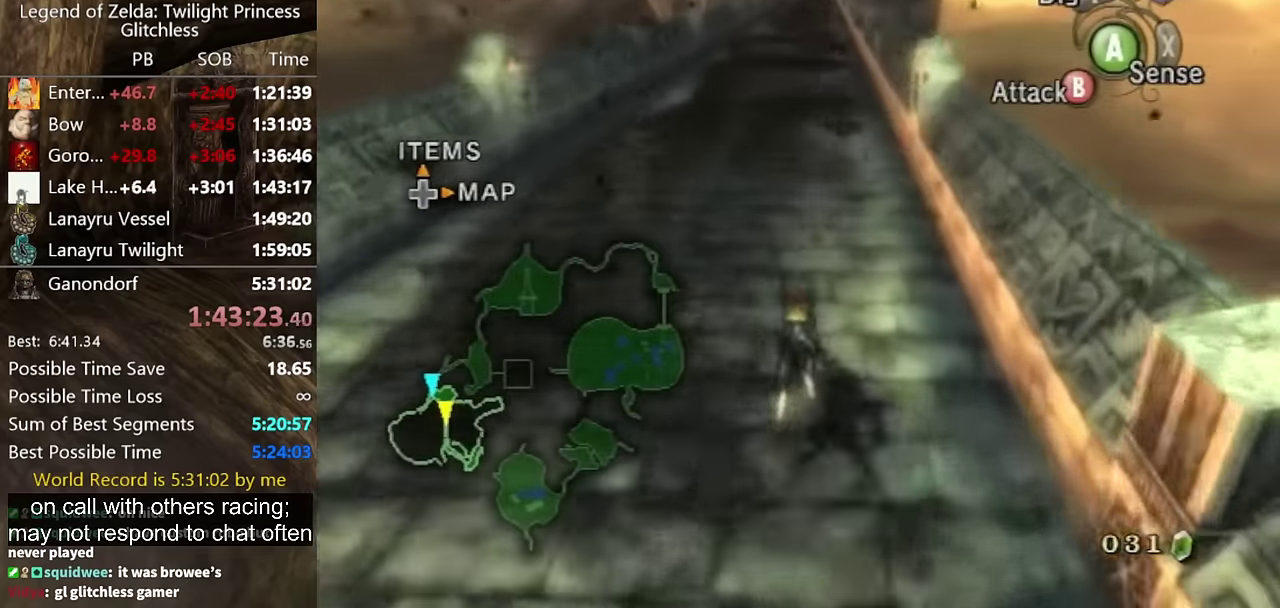
Gameplay with a controller (Nintendo layout); each line is a JSON object with the inputs held at the frame after it. "events" lists button and stick changes between this image and that frame as [ms after this image, input, new state], when the widget could be followed in between. Not read: L2 L3 R3 left_stick right_stick.
{"buttons": ["A"], "events": [[500, "A", "down"]]}
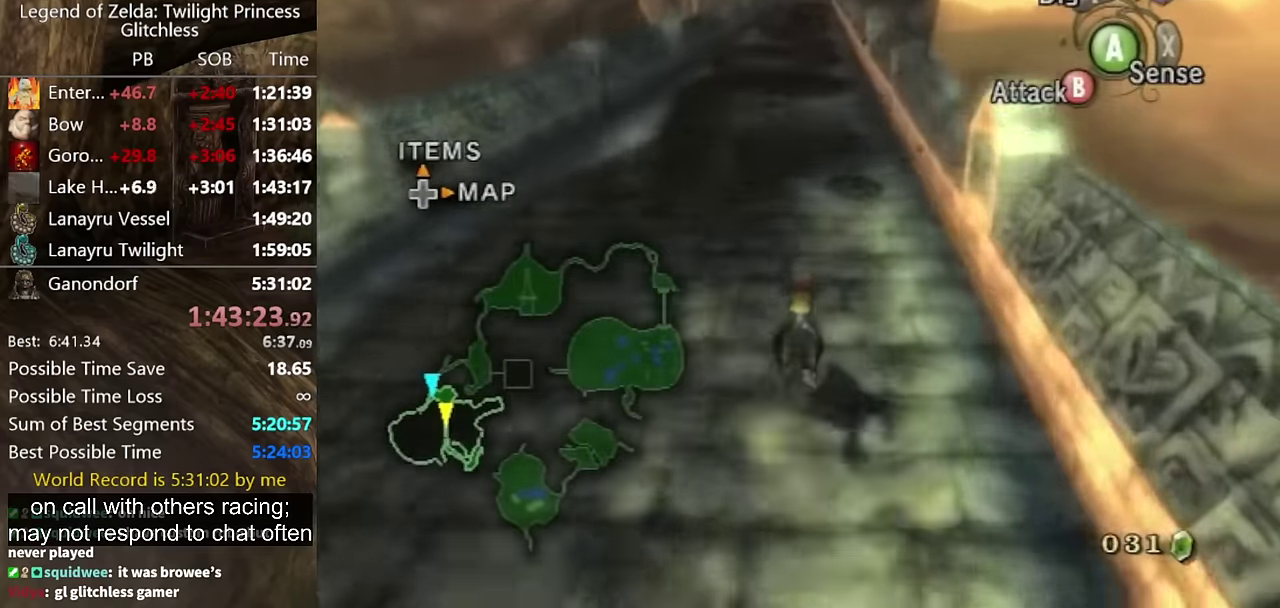
{"buttons": ["A"], "events": [[100, "A", "up"], [167, "A", "down"], [233, "A", "up"], [300, "A", "down"], [367, "A", "up"], [433, "A", "down"]]}
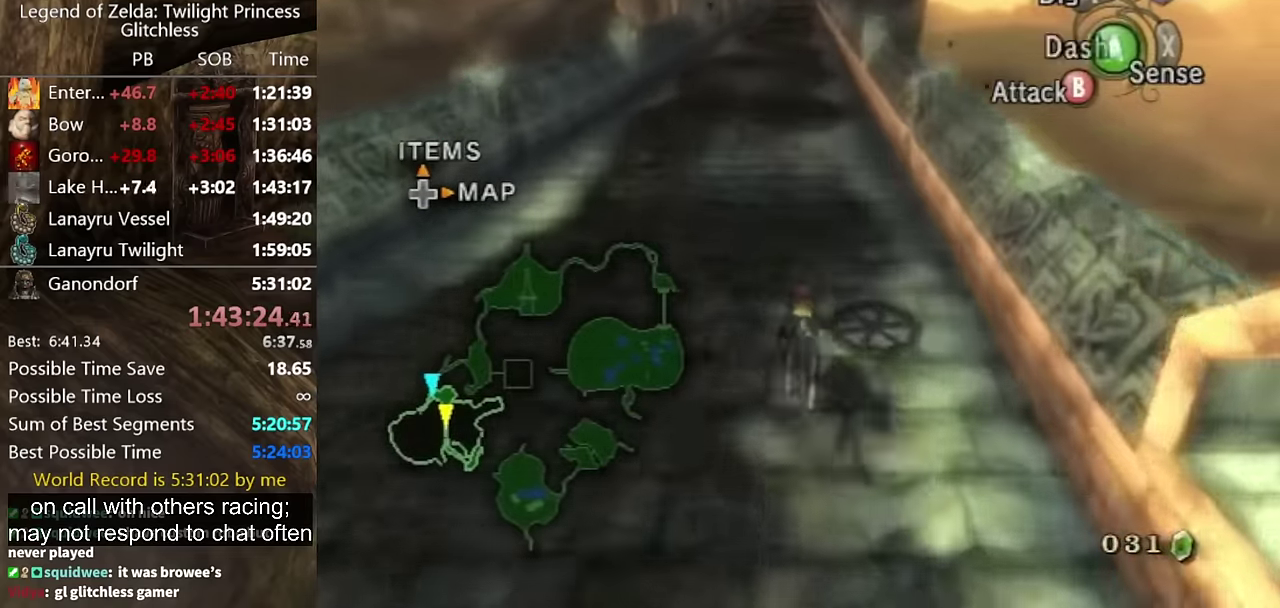
{"buttons": ["A"]}
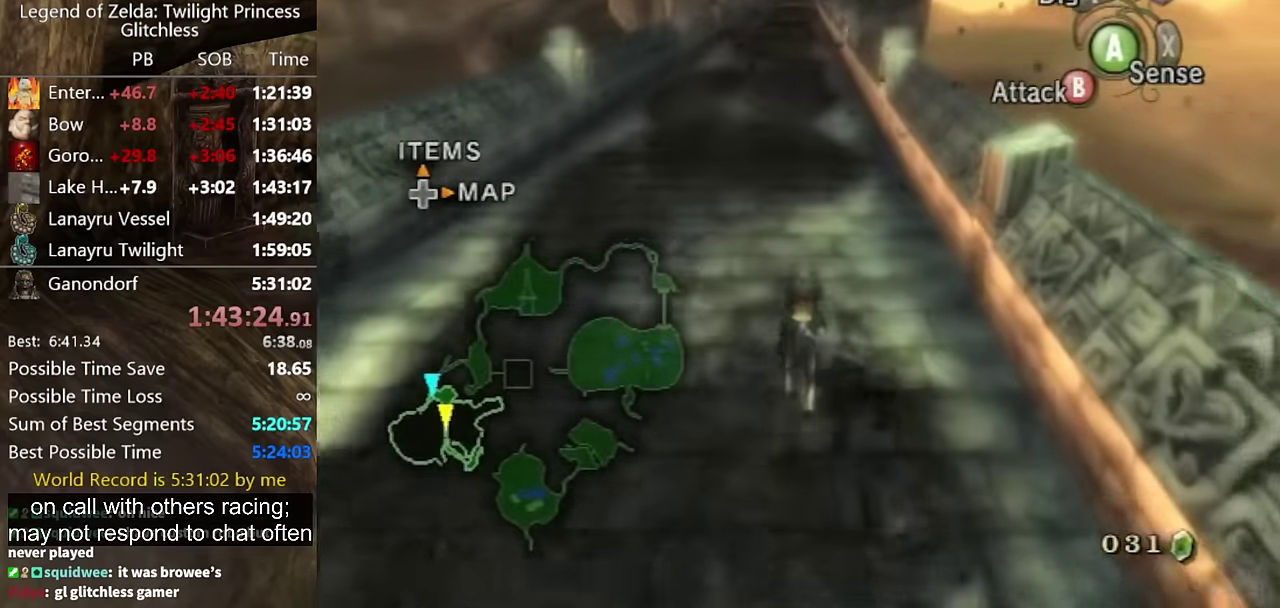
{"buttons": []}
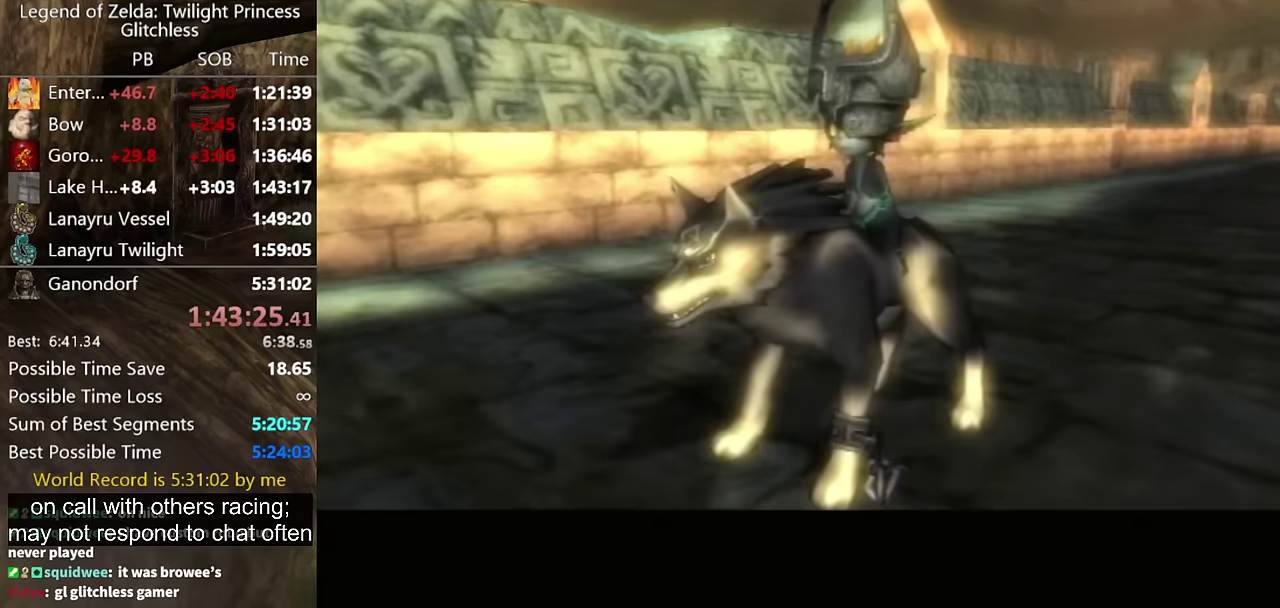
{"buttons": ["START"], "events": [[367, "START", "down"], [434, "START", "up"], [500, "START", "down"]]}
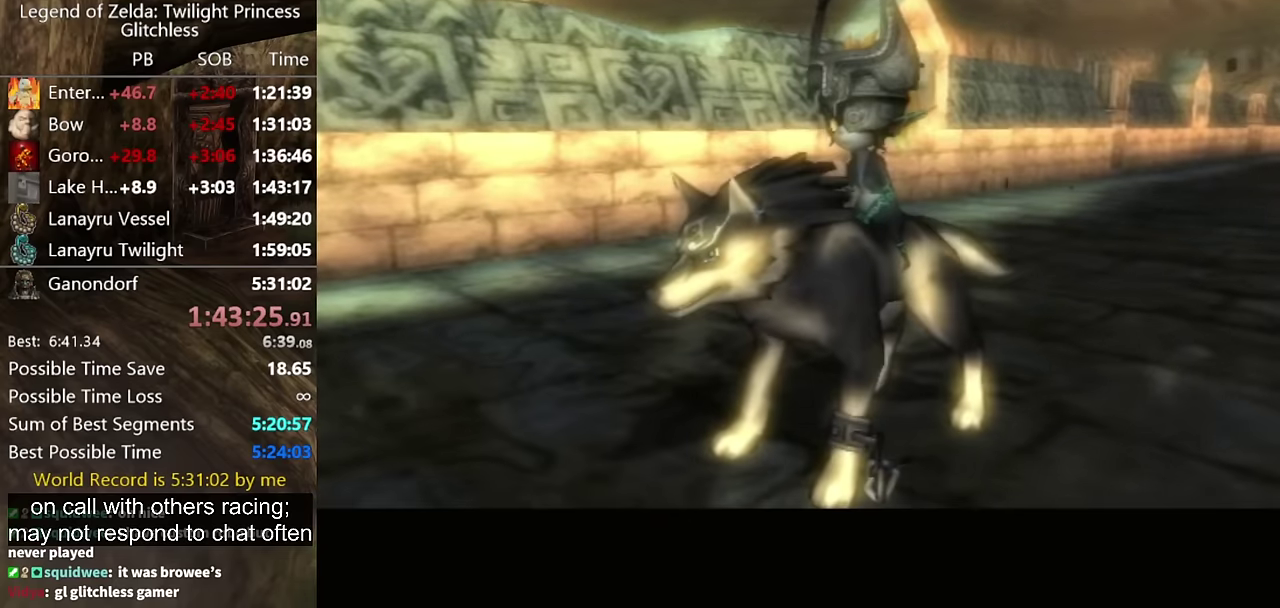
{"buttons": [], "events": [[67, "START", "up"], [234, "START", "down"], [400, "START", "up"]]}
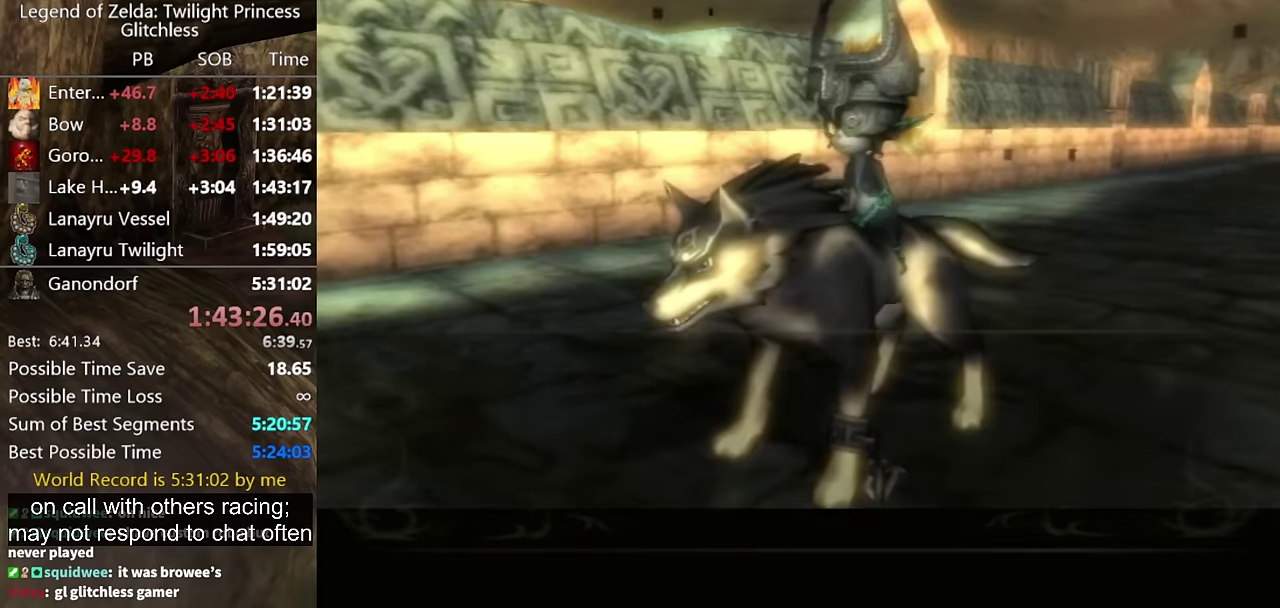
{"buttons": [], "events": [[200, "START", "down"], [267, "START", "up"], [434, "START", "down"], [500, "START", "up"]]}
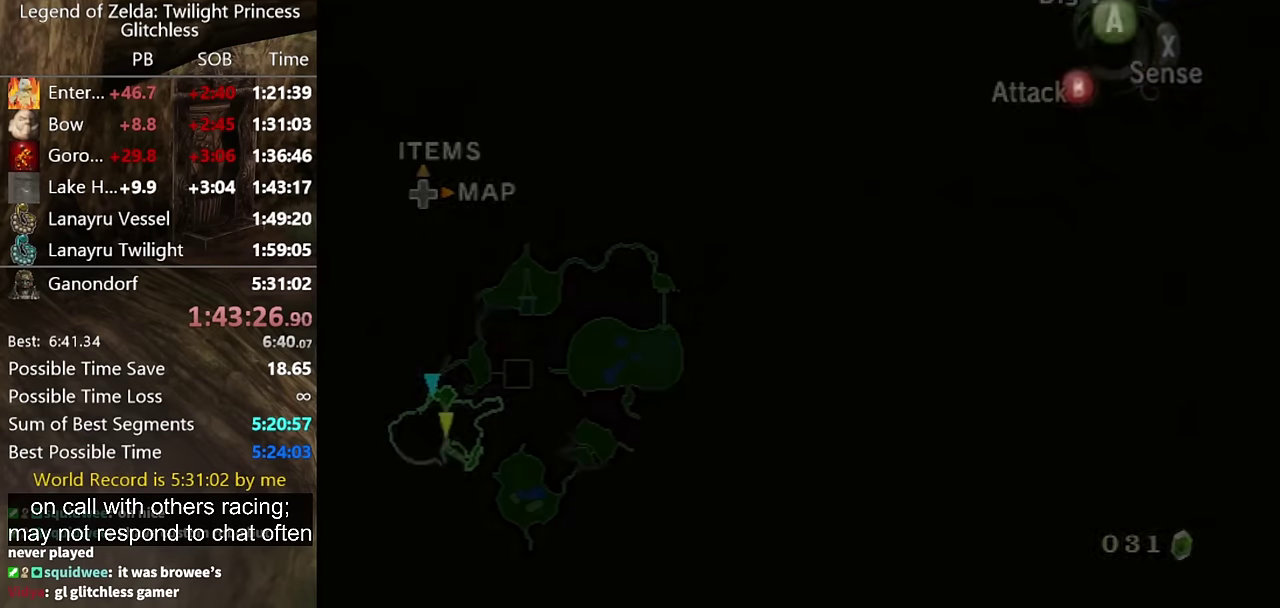
{"buttons": [], "events": [[67, "START", "down"], [234, "START", "up"]]}
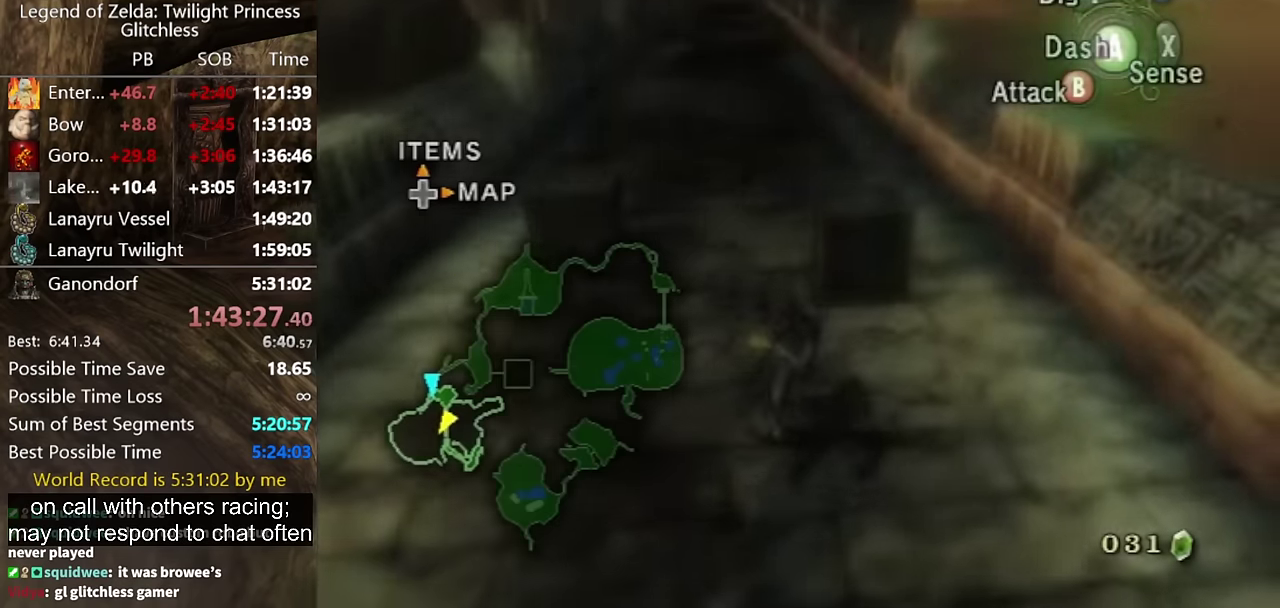
{"buttons": [], "events": []}
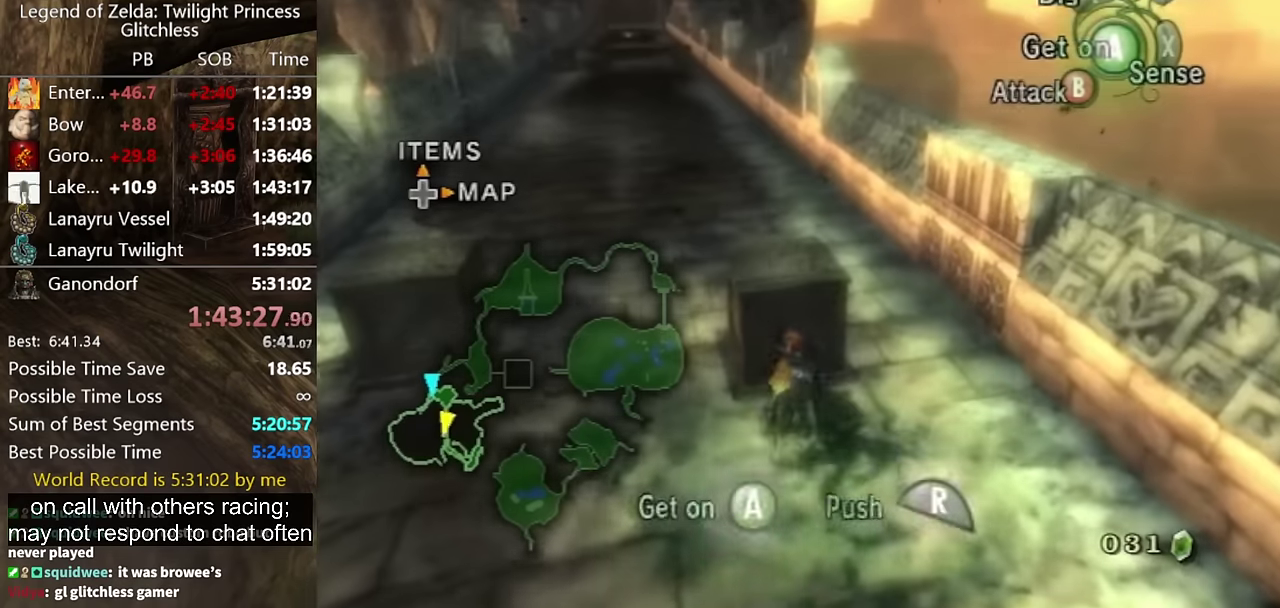
{"buttons": [], "events": [[34, "A", "down"], [100, "A", "up"]]}